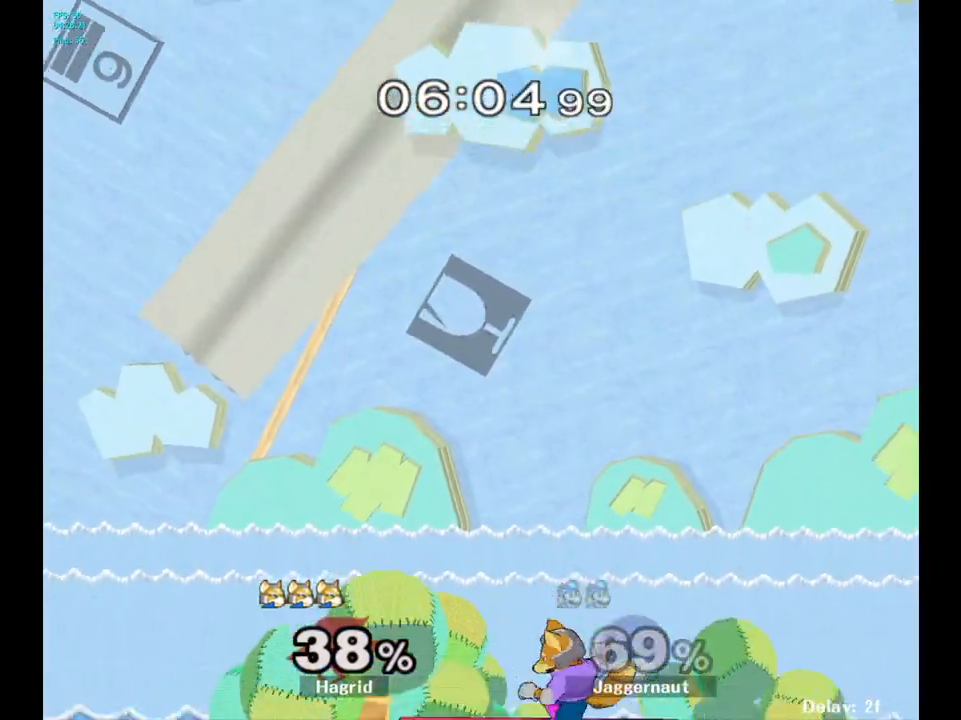
Gameplay with a controller (Nintendo layout); each line is a JSON object with the inputs held at the frame after it. "events" lists button and stick changes between this image and that frame as [ms after this image, input, new state], when the widget could be followed in between. Not read: L3 R3.
{"buttons": [], "left_stick": "center", "right_stick": "center", "events": [[367, "left_stick", "center"]]}
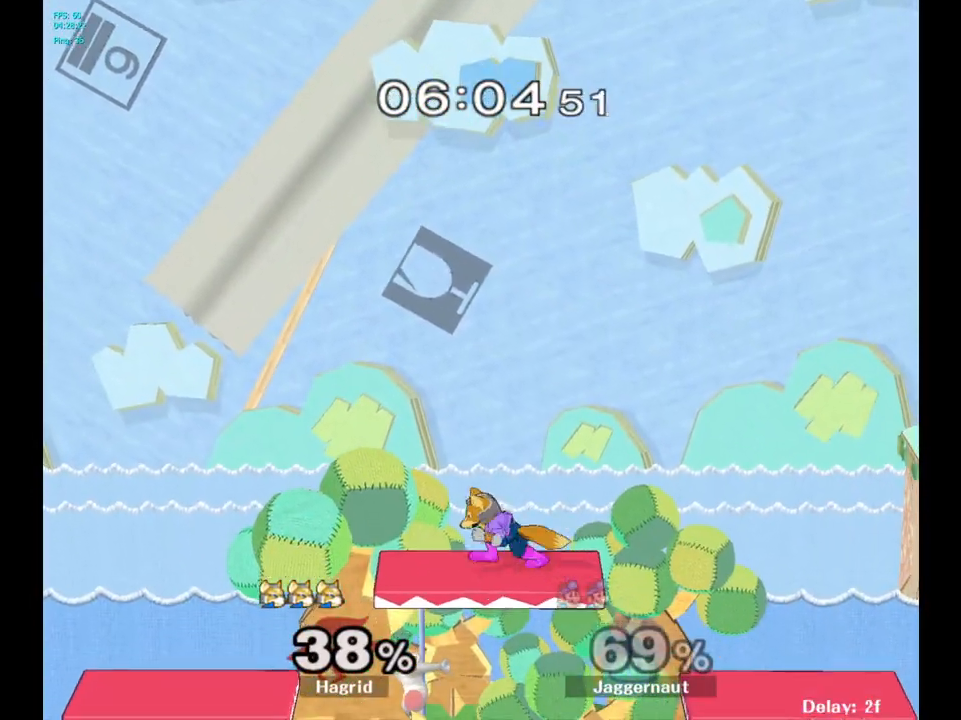
{"buttons": [], "left_stick": "center", "right_stick": "center", "events": []}
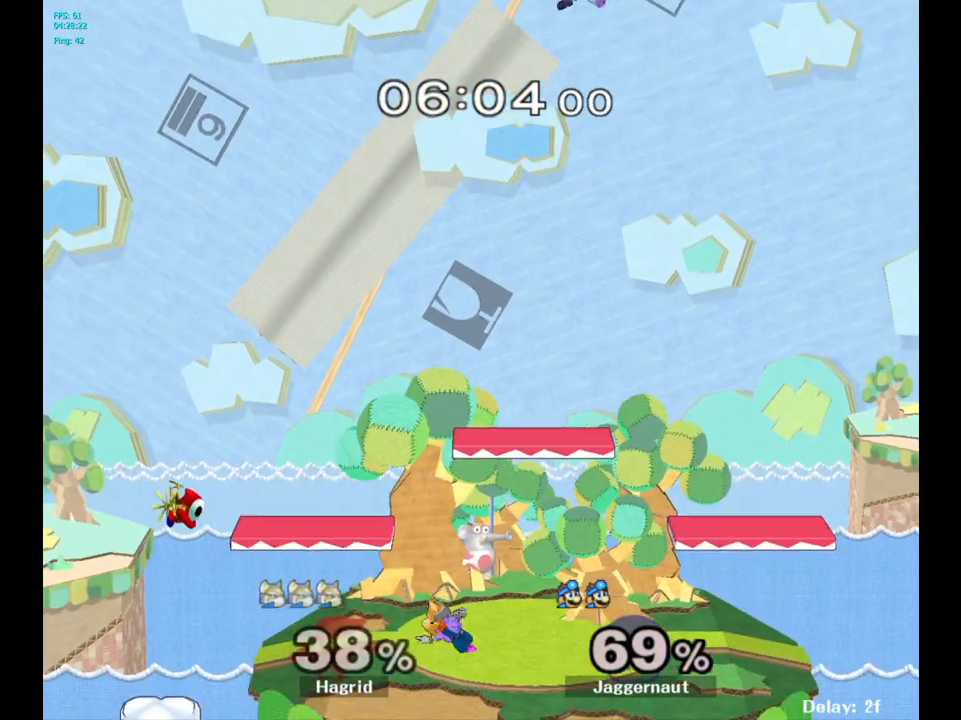
{"buttons": [], "left_stick": "center", "right_stick": "center", "events": []}
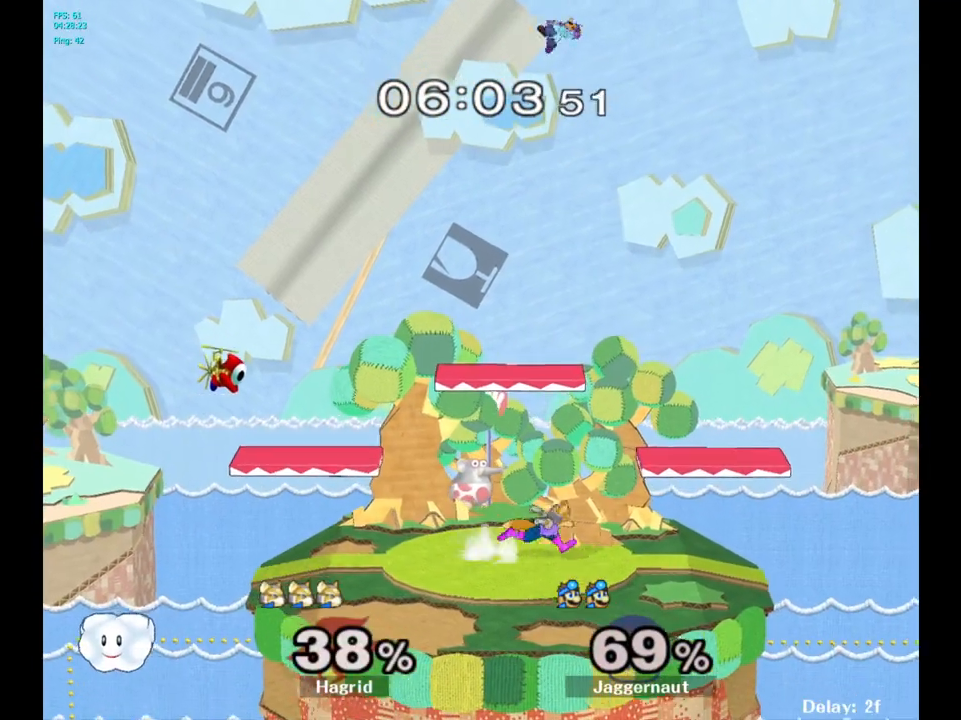
{"buttons": [], "left_stick": "center", "right_stick": "center", "events": []}
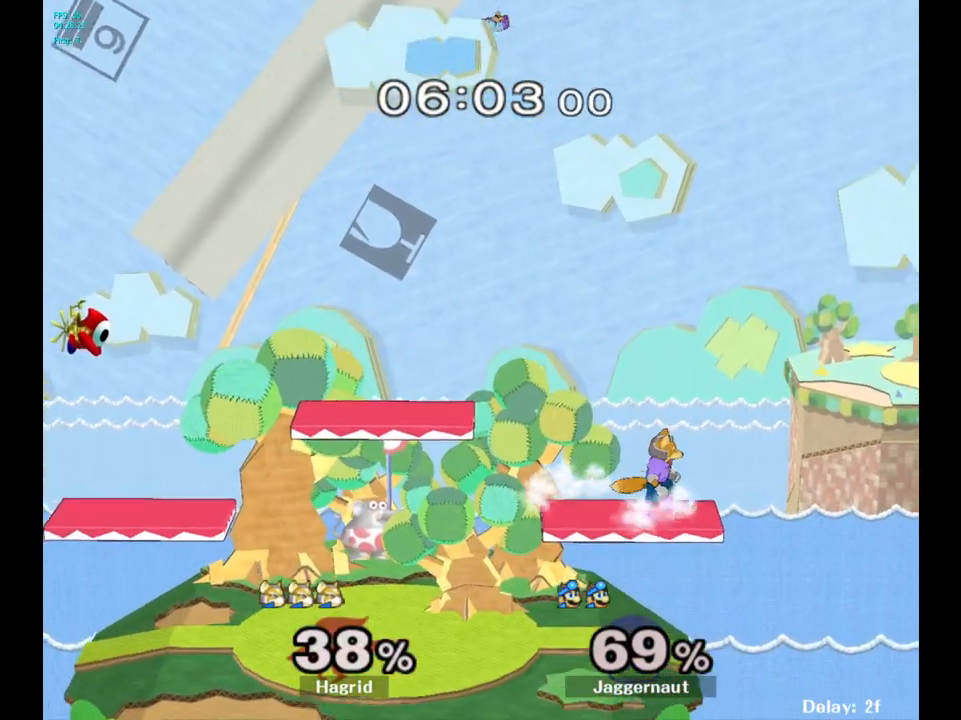
{"buttons": [], "left_stick": "center", "right_stick": "center", "events": []}
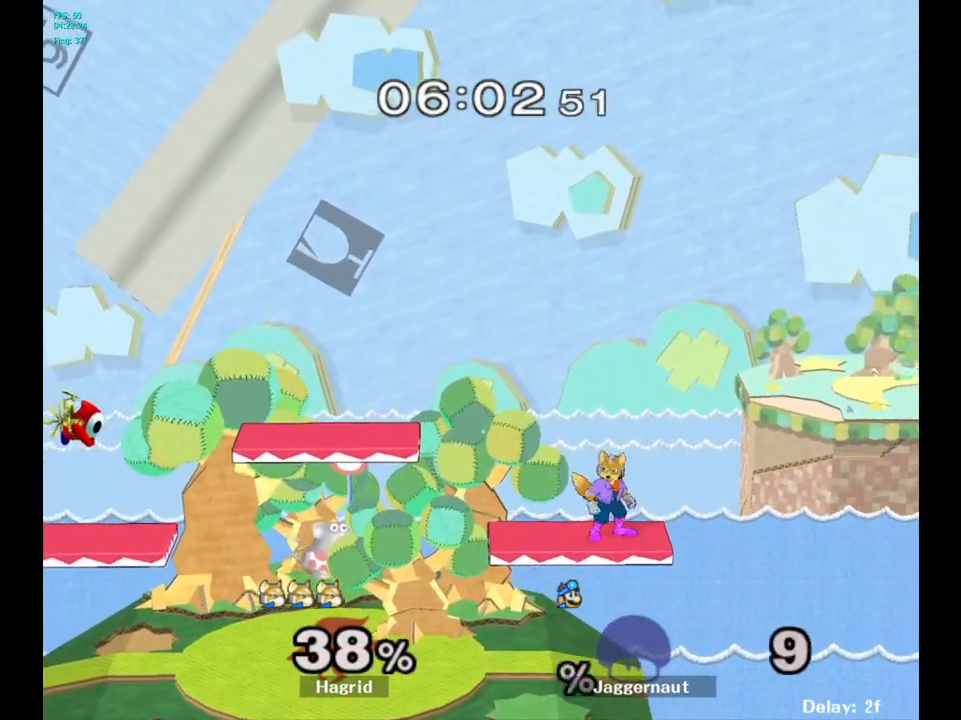
{"buttons": [], "left_stick": "right", "right_stick": "center", "events": [[317, "left_stick", "right"]]}
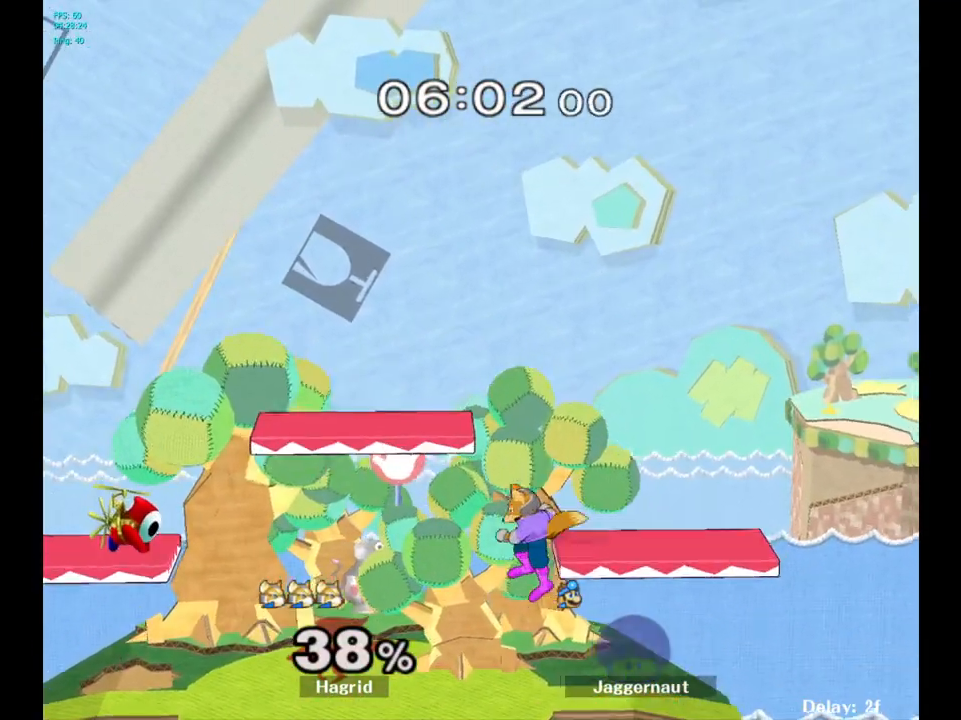
{"buttons": [], "left_stick": "right", "right_stick": "center", "events": []}
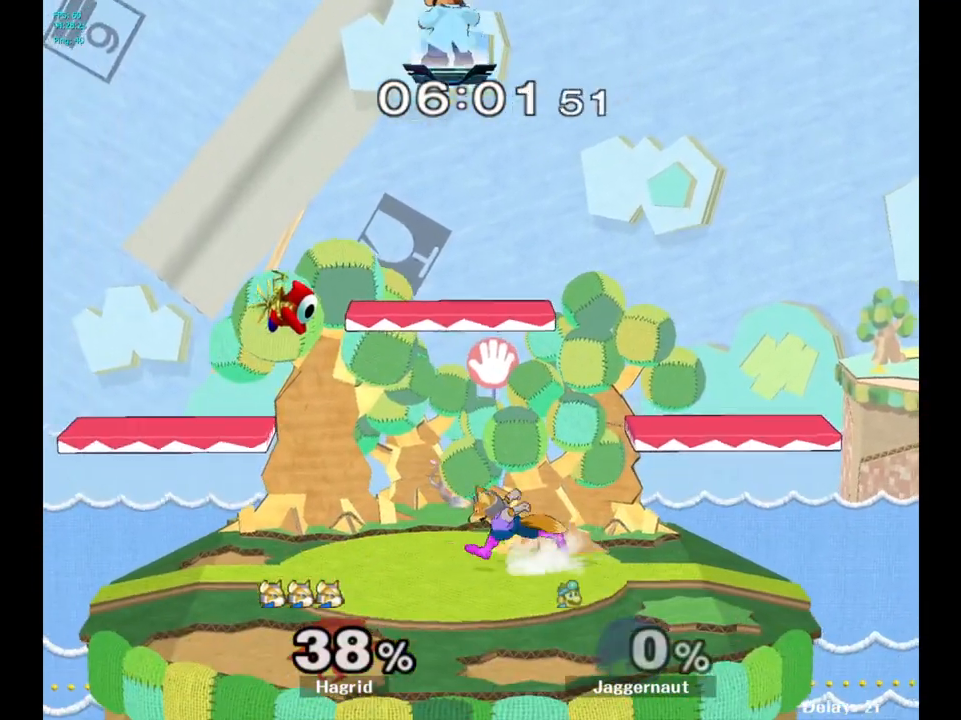
{"buttons": [], "left_stick": "down", "right_stick": "center", "events": [[417, "left_stick", "down"]]}
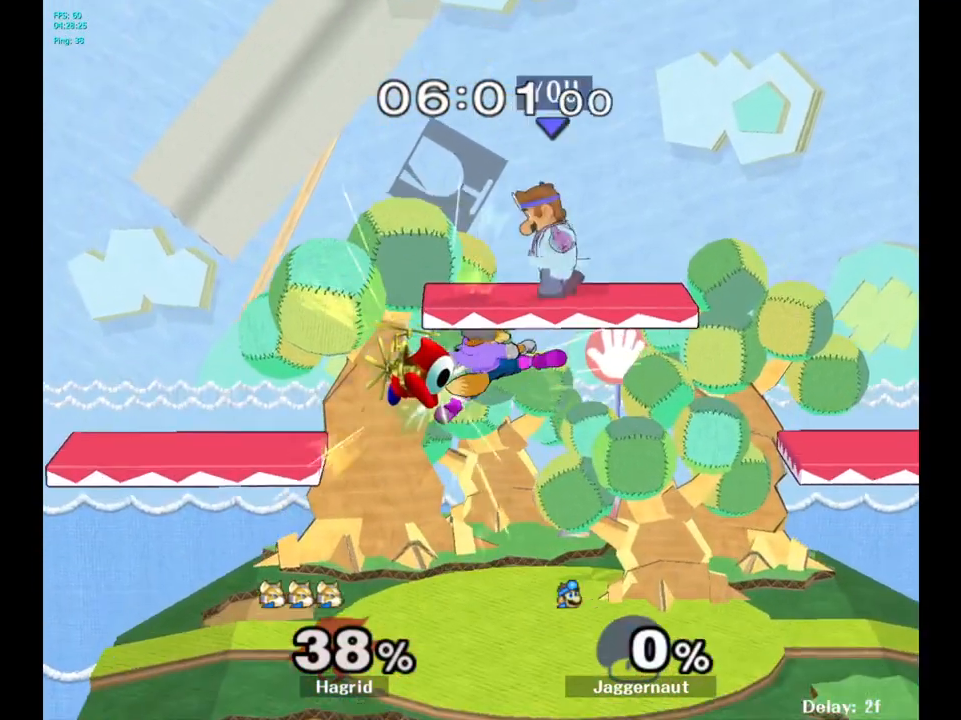
{"buttons": ["A"], "left_stick": "center", "right_stick": "center", "events": [[33, "left_stick", "down-left"], [133, "left_stick", "down"], [283, "Y", "down"], [317, "left_stick", "left"], [400, "A", "down"], [400, "left_stick", "center"], [467, "Y", "up"]]}
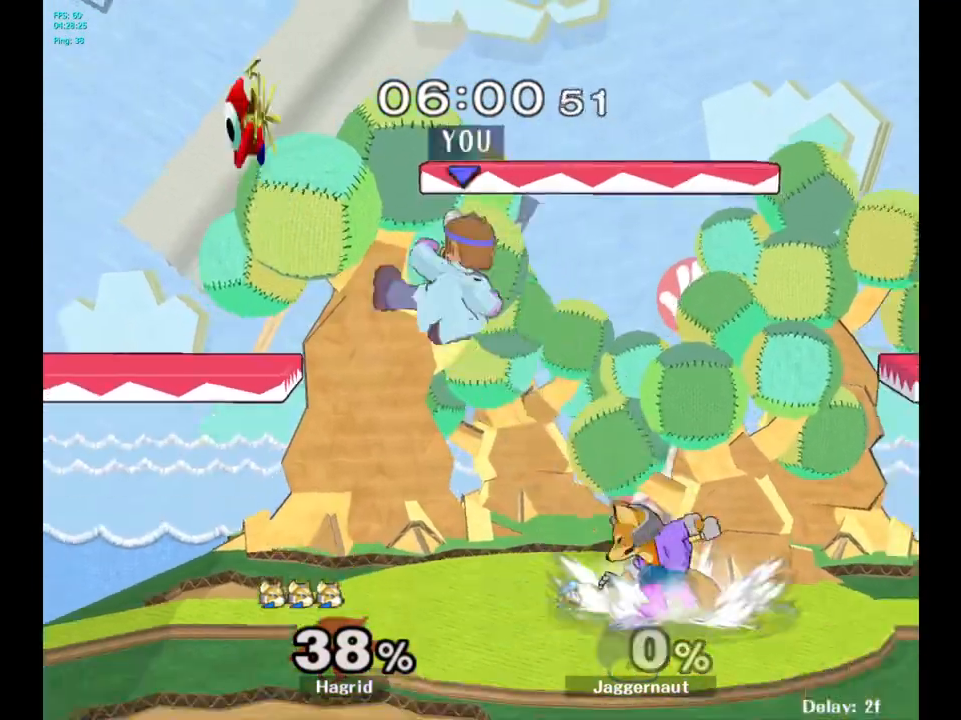
{"buttons": [], "left_stick": "right", "right_stick": "center", "events": [[33, "left_stick", "right"], [83, "A", "up"]]}
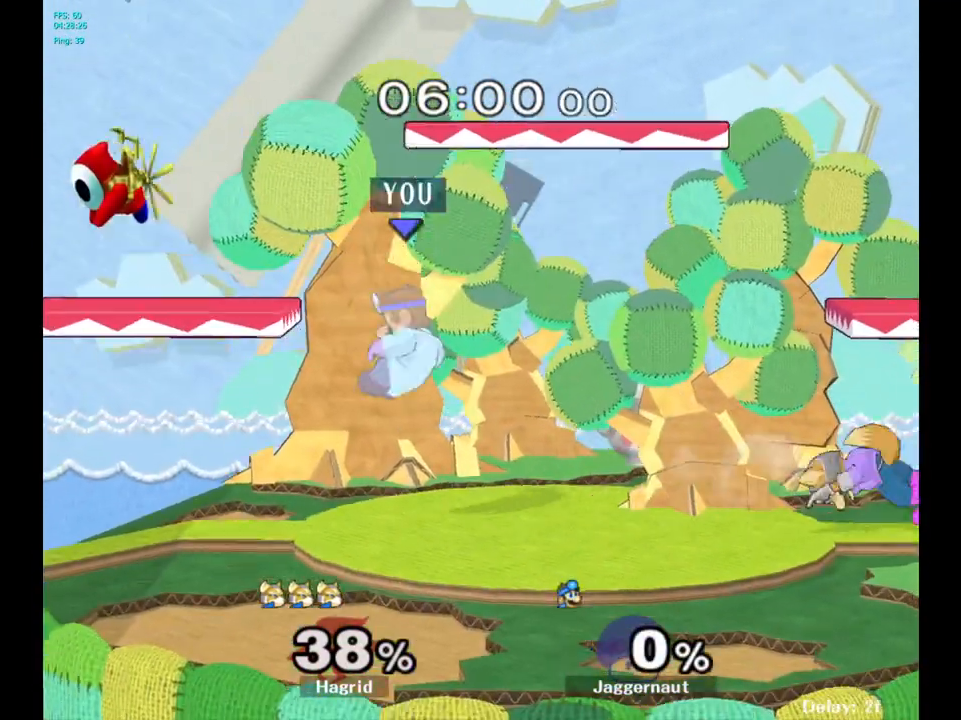
{"buttons": ["Y"], "left_stick": "right", "right_stick": "center", "events": [[150, "left_stick", "center"], [267, "left_stick", "right"], [500, "Y", "down"]]}
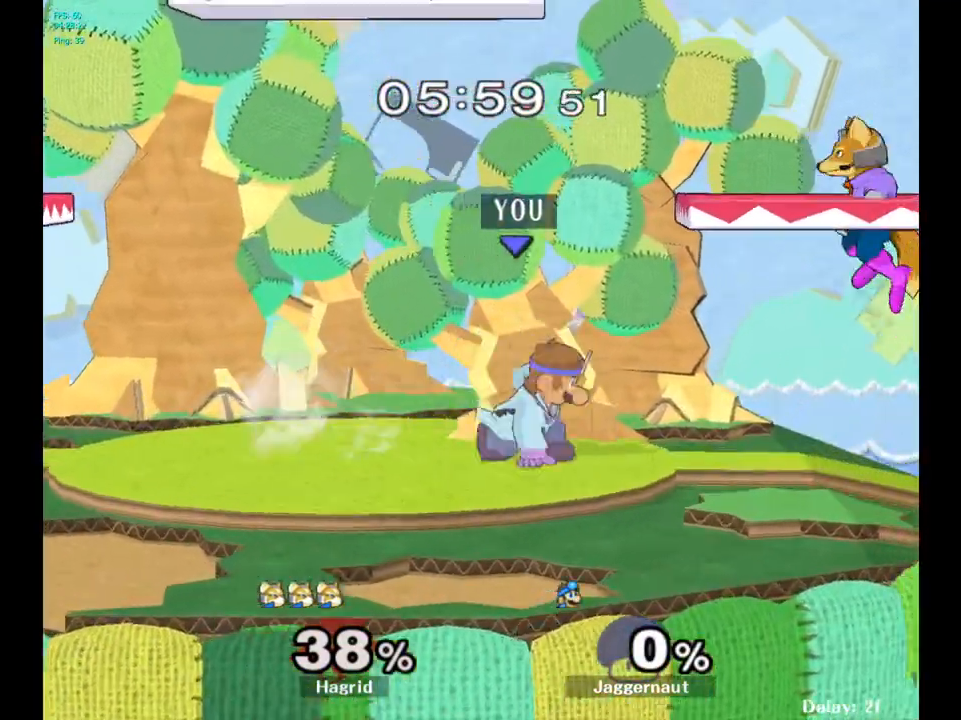
{"buttons": ["R1"], "left_stick": "down", "right_stick": "center", "events": [[17, "left_stick", "center"], [33, "Y", "up"], [117, "A", "down"], [200, "A", "up"], [300, "left_stick", "up-right"], [383, "left_stick", "center"], [433, "left_stick", "down"], [467, "R1", "down"]]}
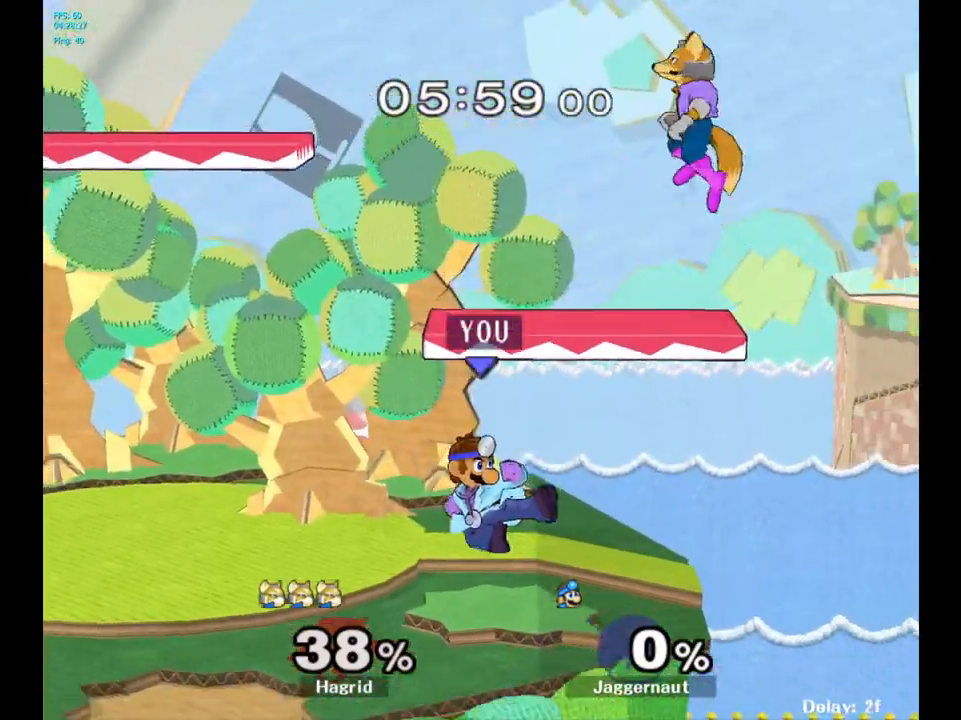
{"buttons": ["A"], "left_stick": "center", "right_stick": "center", "events": [[100, "R1", "up"], [117, "left_stick", "center"], [250, "left_stick", "up"], [433, "A", "down"], [500, "left_stick", "center"]]}
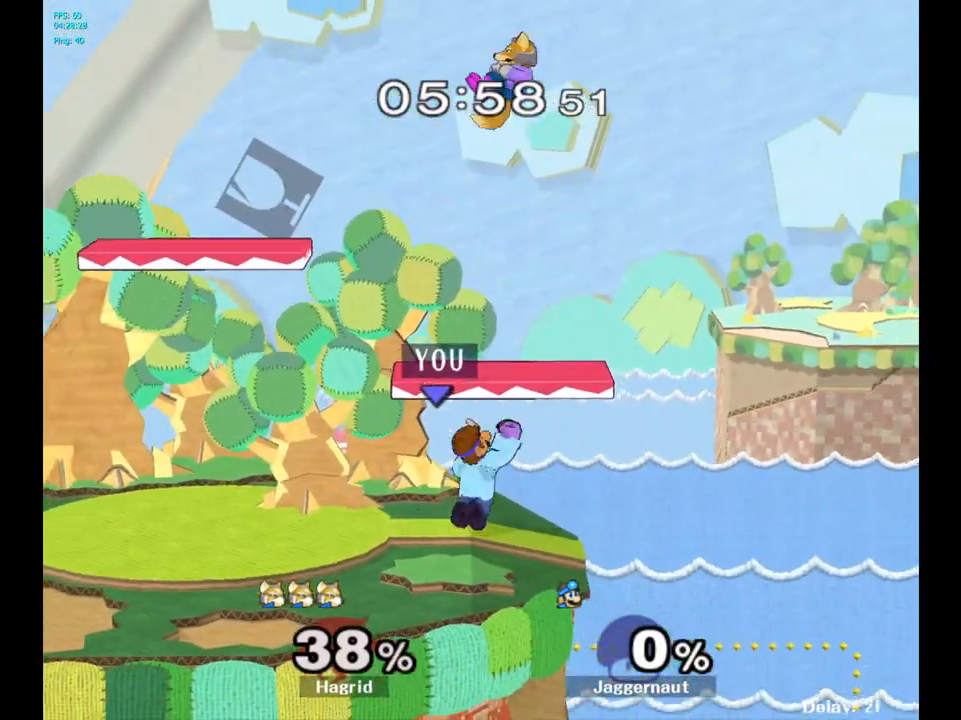
{"buttons": ["A"], "left_stick": "up", "right_stick": "center", "events": [[100, "A", "up"], [133, "left_stick", "up-right"], [217, "left_stick", "up"], [467, "A", "down"]]}
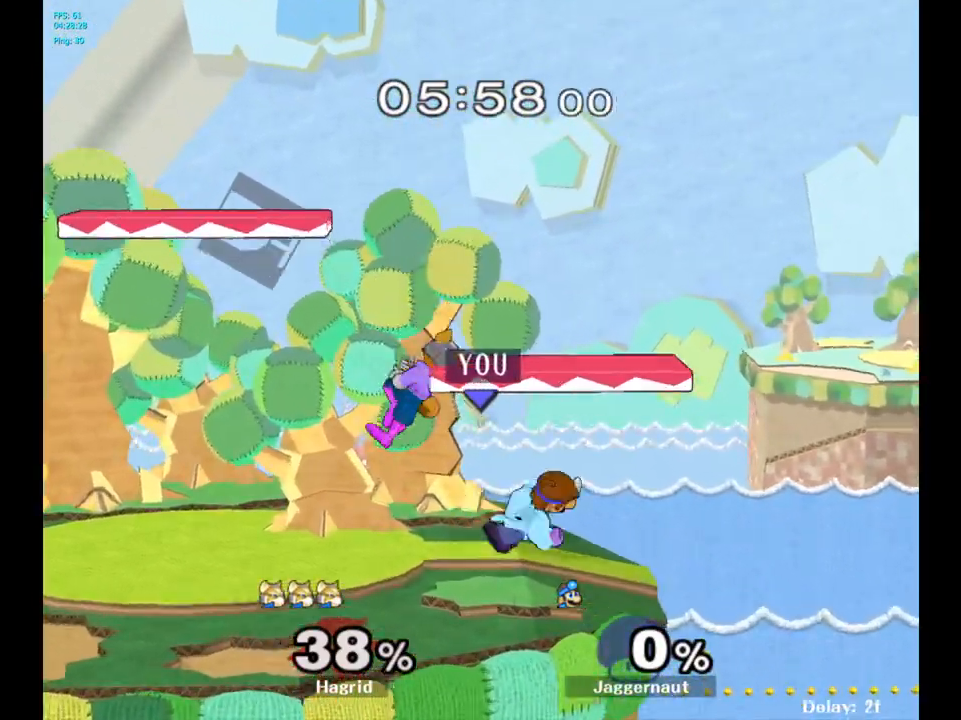
{"buttons": [], "left_stick": "left", "right_stick": "center", "events": [[67, "A", "up"], [100, "A", "down"], [200, "A", "up"], [333, "left_stick", "center"], [500, "left_stick", "left"]]}
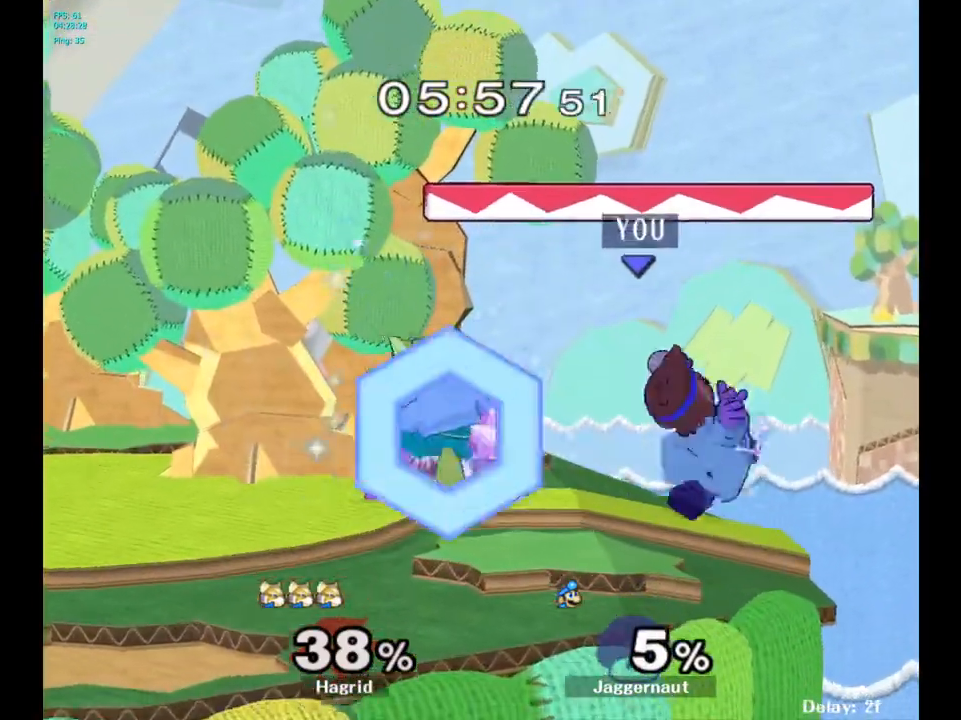
{"buttons": [], "left_stick": "center", "right_stick": "center", "events": [[50, "A", "down"], [67, "left_stick", "center"], [200, "A", "up"], [317, "left_stick", "left"], [500, "left_stick", "center"]]}
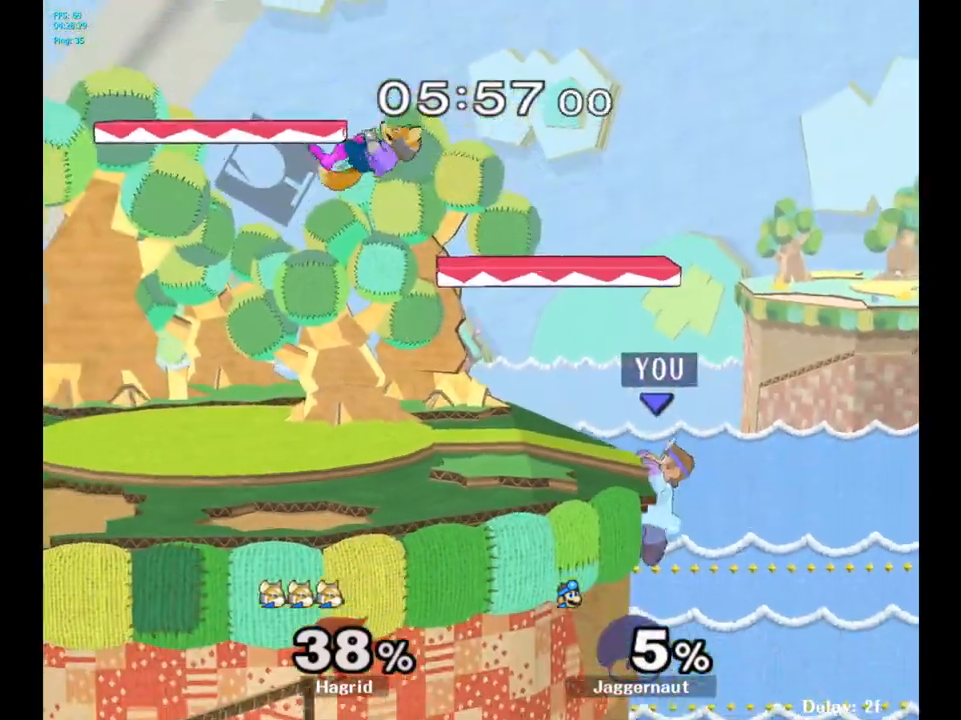
{"buttons": ["A"], "left_stick": "up-left", "right_stick": "center", "events": [[83, "left_stick", "right"], [167, "left_stick", "down-left"], [183, "Y", "down"], [267, "left_stick", "center"], [283, "A", "down"], [417, "Y", "up"], [467, "left_stick", "up-left"]]}
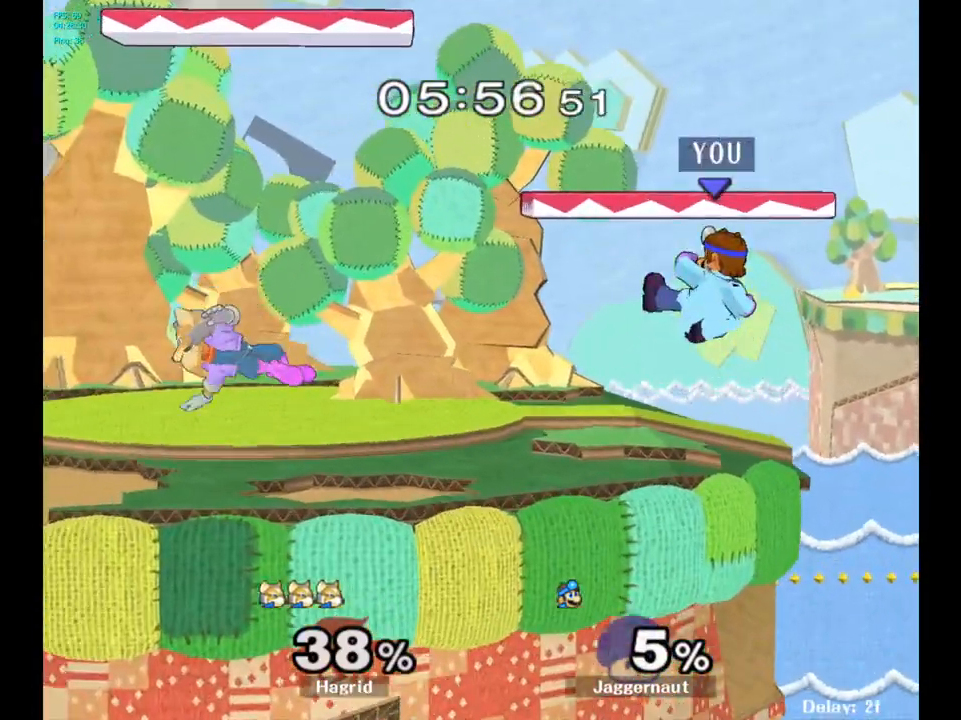
{"buttons": ["R1"], "left_stick": "left", "right_stick": "center", "events": [[33, "A", "up"], [133, "left_stick", "down"], [150, "R1", "down"], [267, "left_stick", "center"], [383, "left_stick", "left"]]}
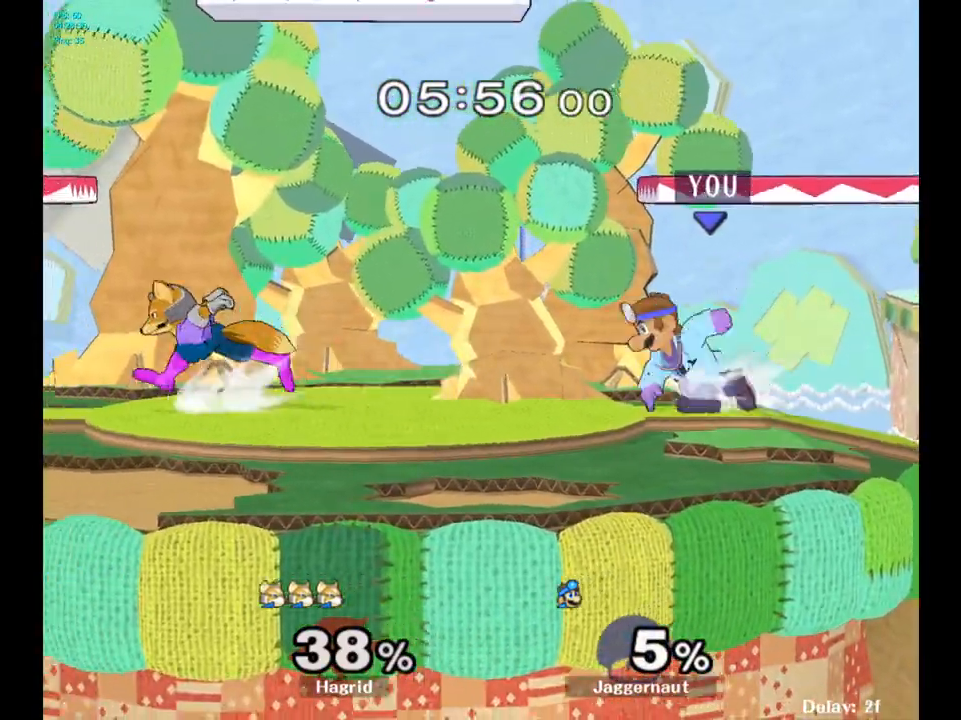
{"buttons": [], "left_stick": "right", "right_stick": "center", "events": [[183, "left_stick", "center"], [217, "R1", "up"], [500, "left_stick", "right"]]}
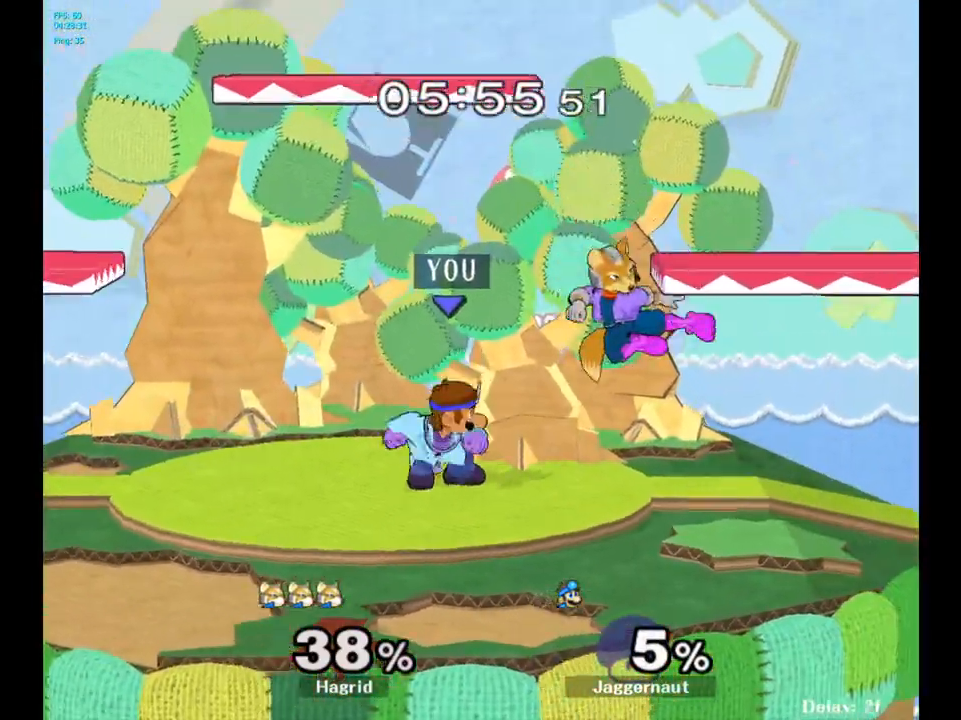
{"buttons": [], "left_stick": "center", "right_stick": "center", "events": [[100, "left_stick", "center"], [117, "A", "down"], [283, "A", "up"]]}
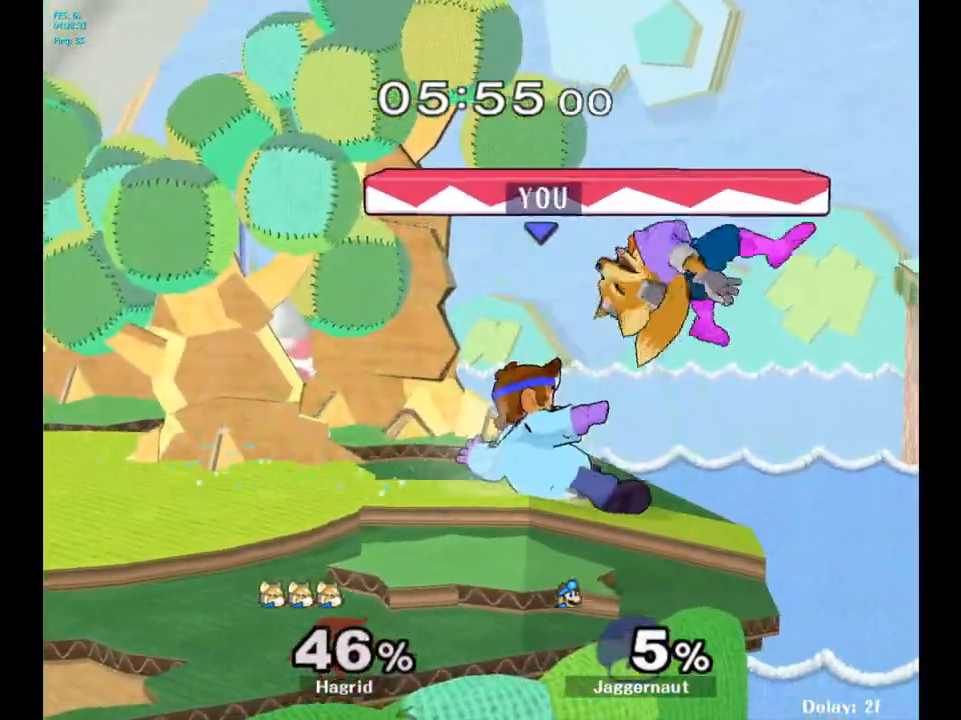
{"buttons": [], "left_stick": "center", "right_stick": "center", "events": [[367, "A", "down"], [483, "A", "up"]]}
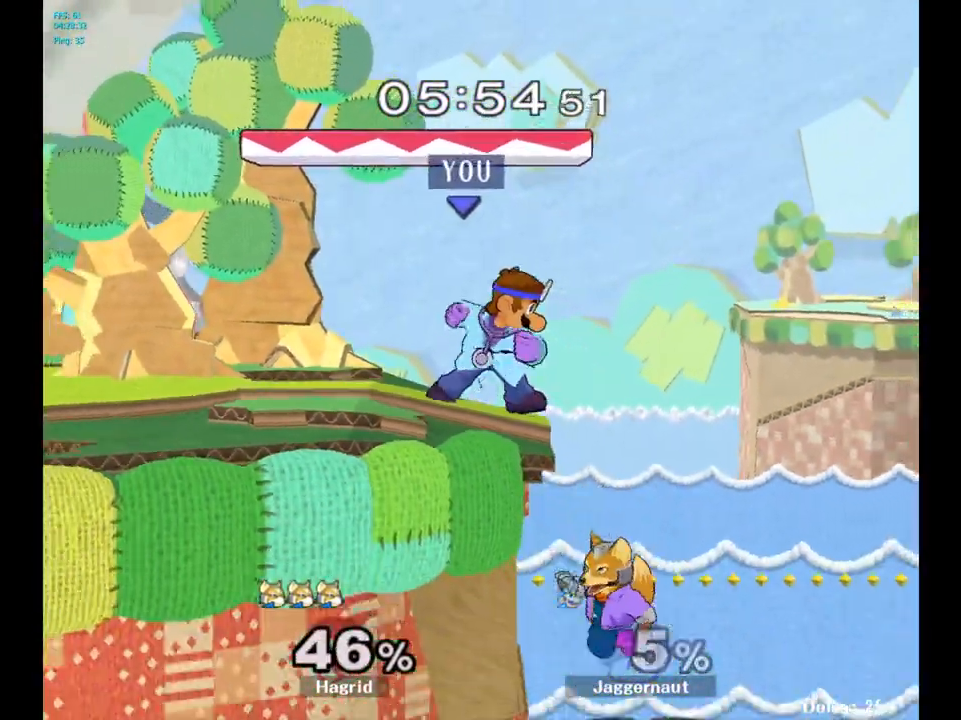
{"buttons": [], "left_stick": "down", "right_stick": "center", "events": [[250, "left_stick", "down"], [300, "A", "down"], [450, "A", "up"]]}
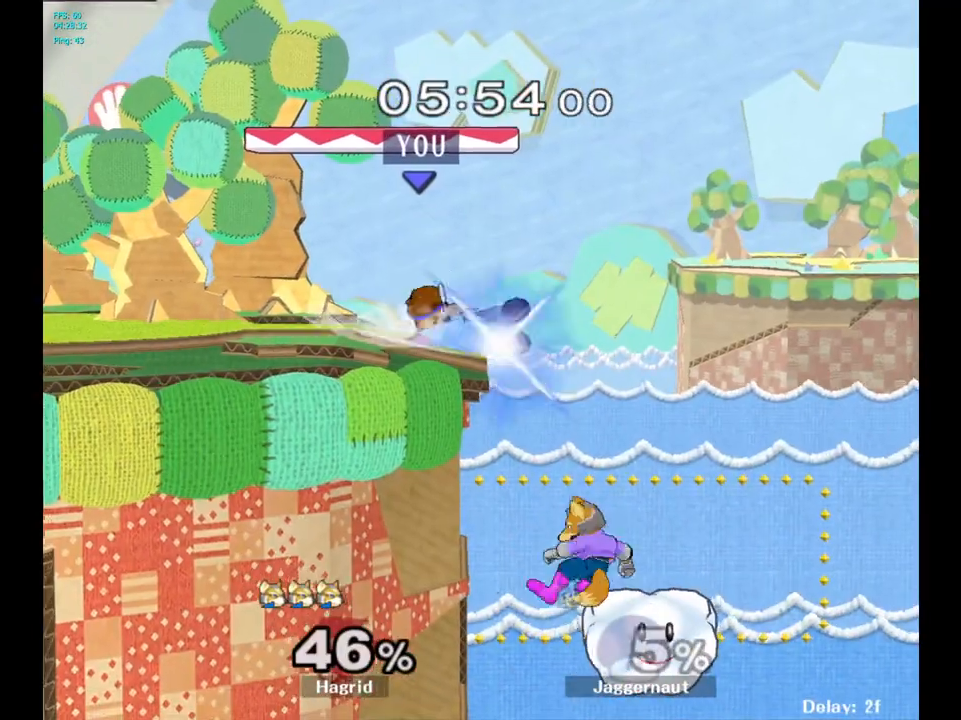
{"buttons": [], "left_stick": "center", "right_stick": "center", "events": [[467, "left_stick", "center"]]}
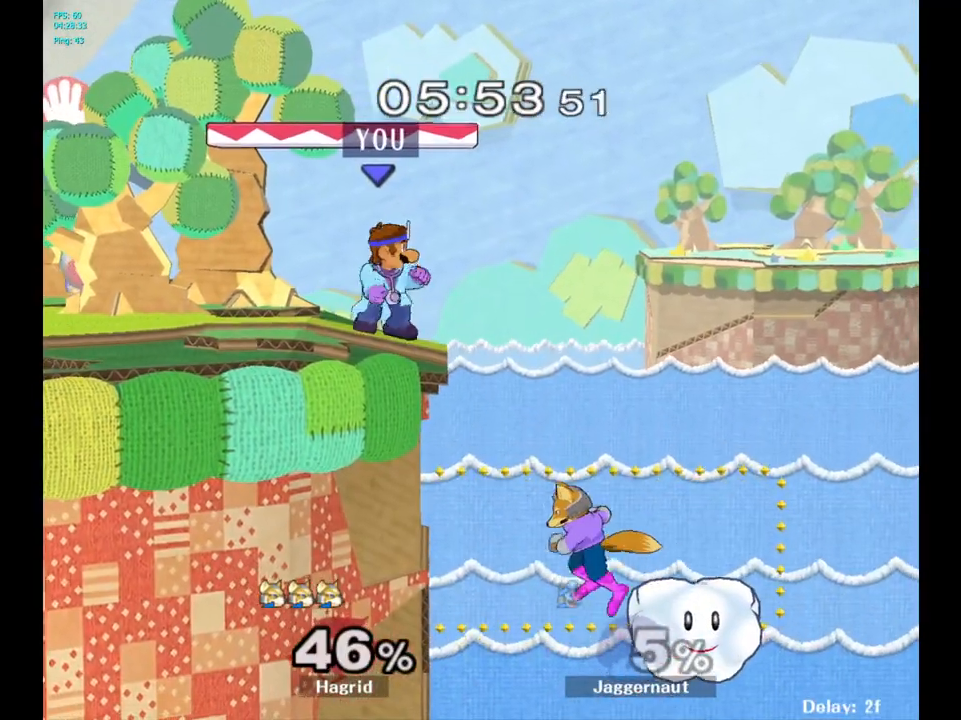
{"buttons": ["A"], "left_stick": "down", "right_stick": "center", "events": [[183, "left_stick", "down"], [217, "A", "down"]]}
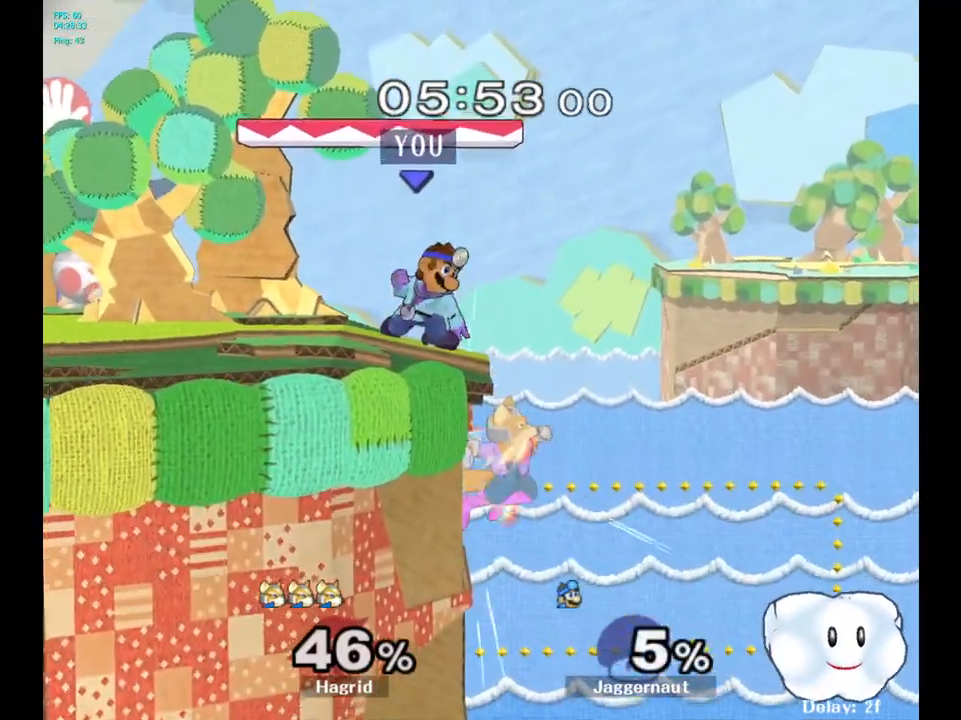
{"buttons": [], "left_stick": "center", "right_stick": "center", "events": [[450, "A", "up"], [450, "left_stick", "center"]]}
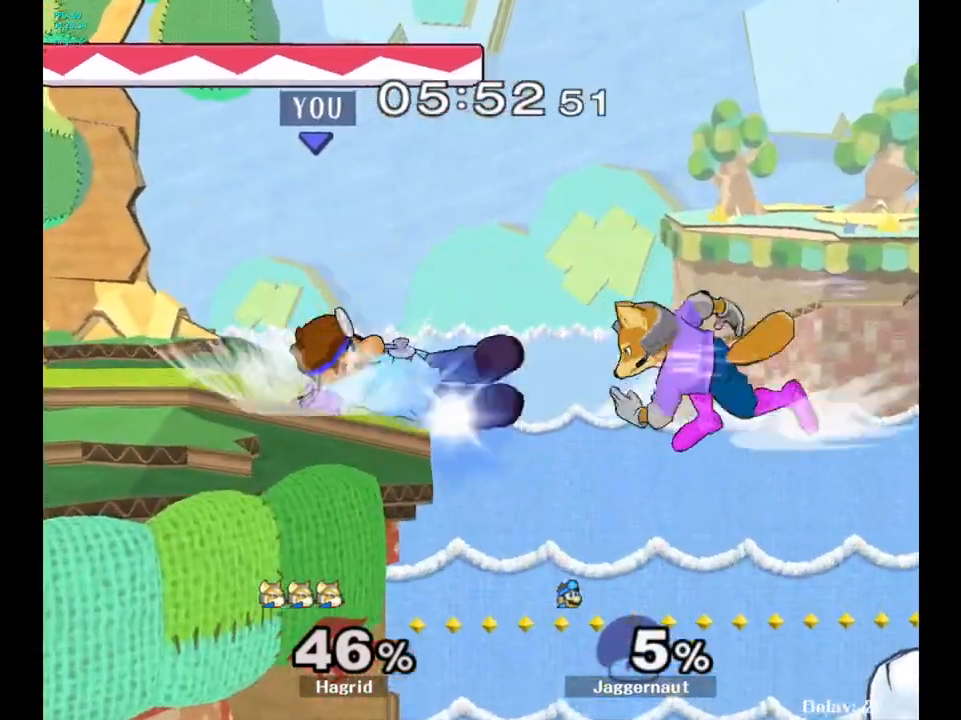
{"buttons": [], "left_stick": "center", "right_stick": "center", "events": []}
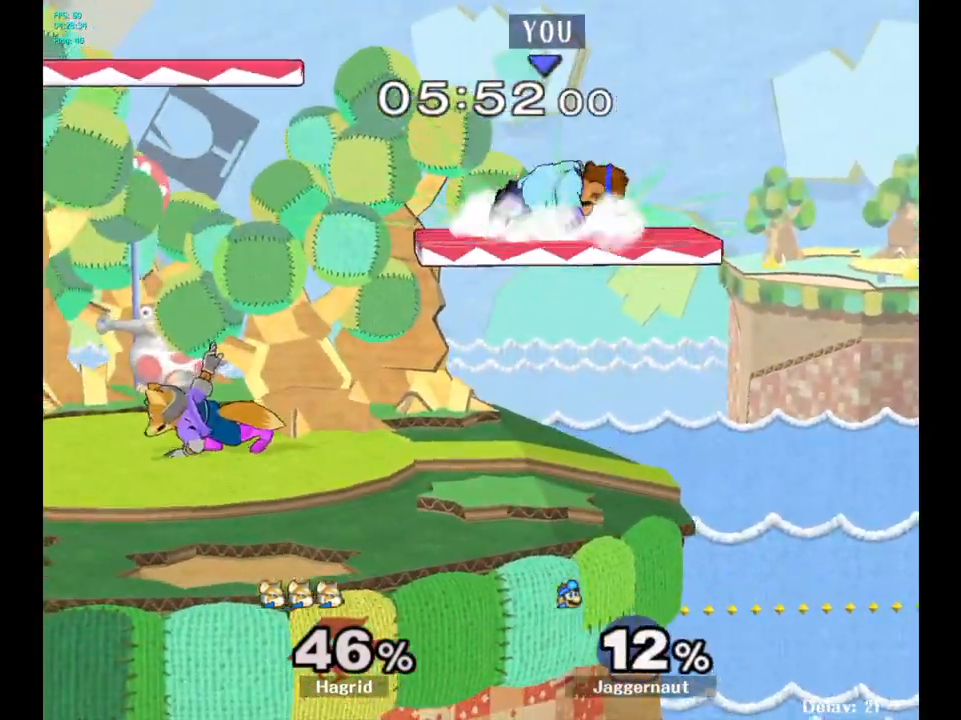
{"buttons": ["A"], "left_stick": "center", "right_stick": "center", "events": [[433, "A", "down"]]}
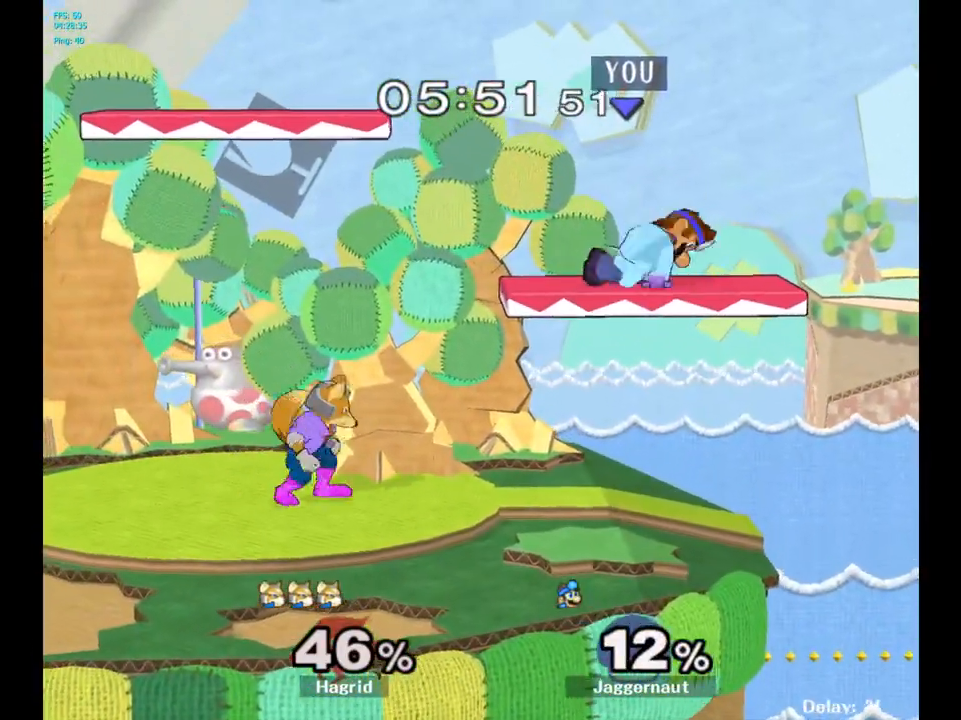
{"buttons": [], "left_stick": "center", "right_stick": "center", "events": [[217, "A", "up"]]}
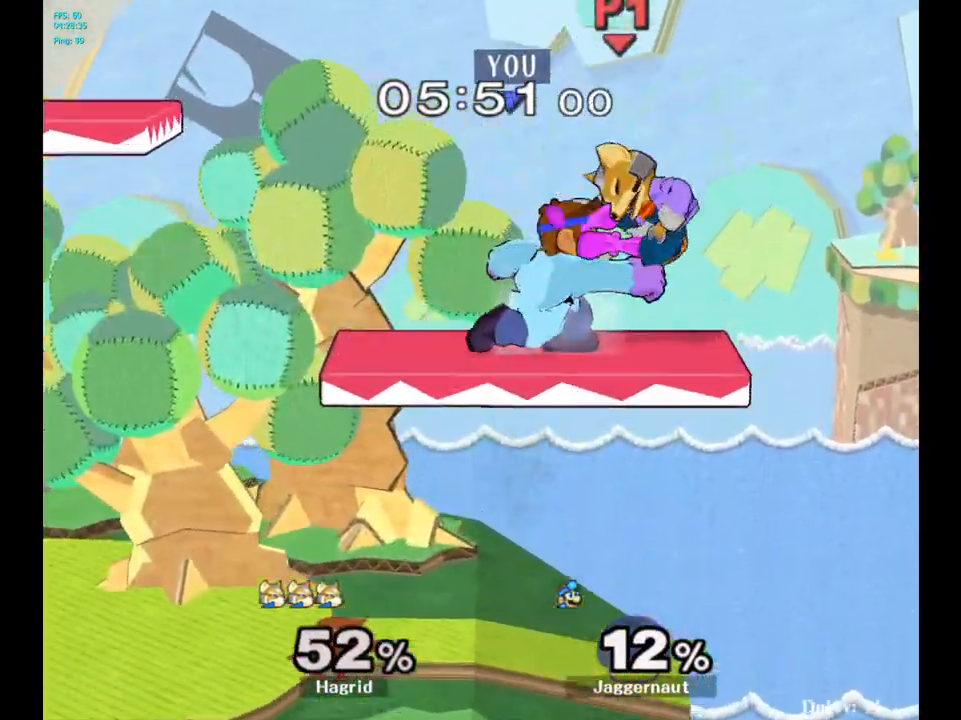
{"buttons": [], "left_stick": "center", "right_stick": "center", "events": [[17, "R1", "down"], [150, "R1", "up"]]}
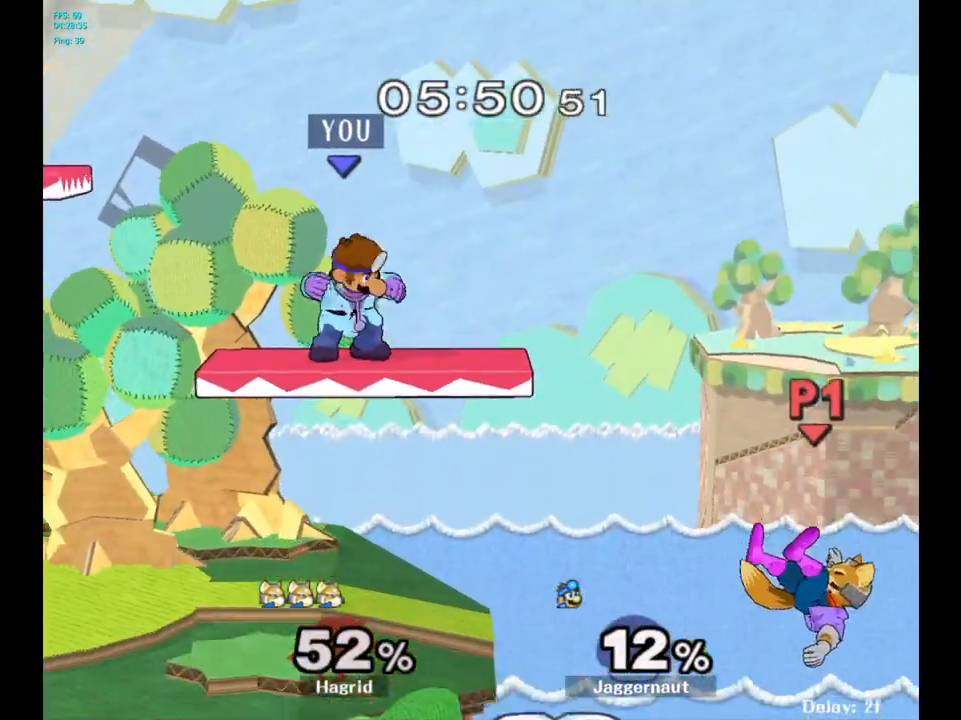
{"buttons": [], "left_stick": "center", "right_stick": "center", "events": [[17, "left_stick", "down"], [133, "left_stick", "down-left"], [317, "left_stick", "center"]]}